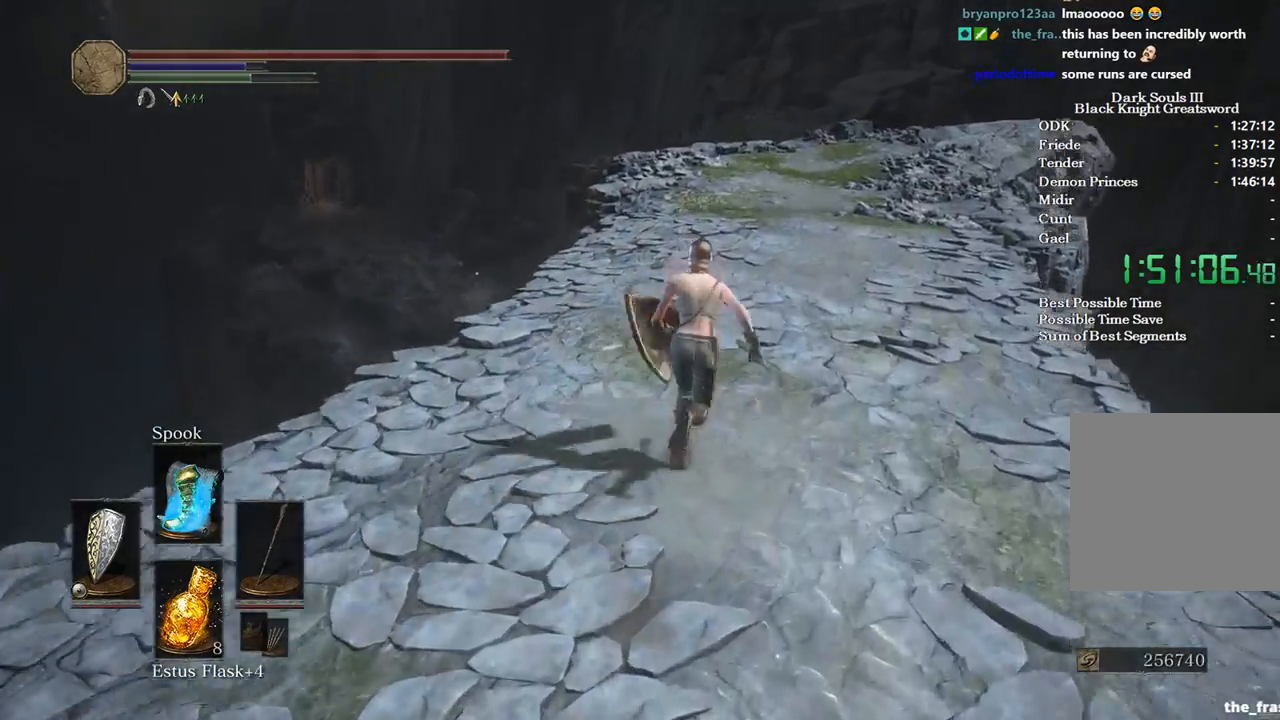
Gameplay with a controller (Xbox layout); each line is a JSON object with the inputs held at the frame after it. "events" lists button and stick changes between this image and that frame as [ms after this image, input, new state], when the widget could be followed in between. Not read: START.
{"buttons": ["B"], "left_stick": "up", "right_stick": "down-left", "events": []}
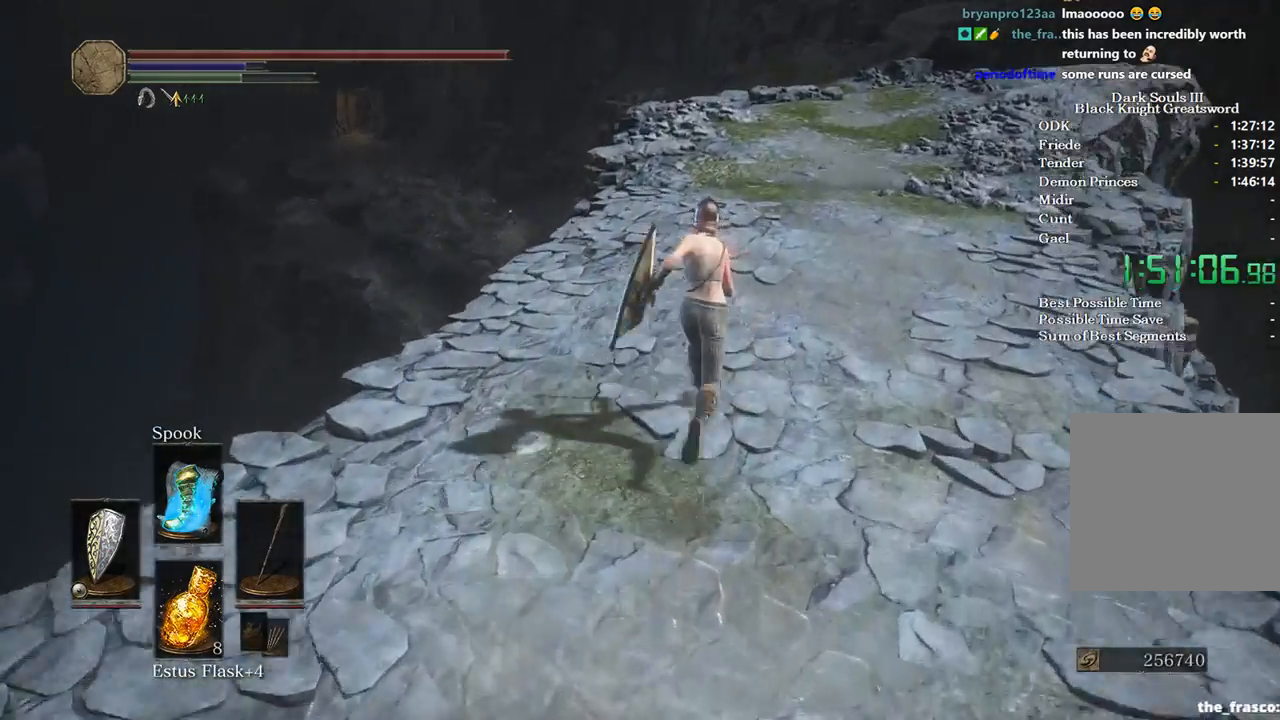
{"buttons": ["B"], "left_stick": "up", "right_stick": "down-left", "events": []}
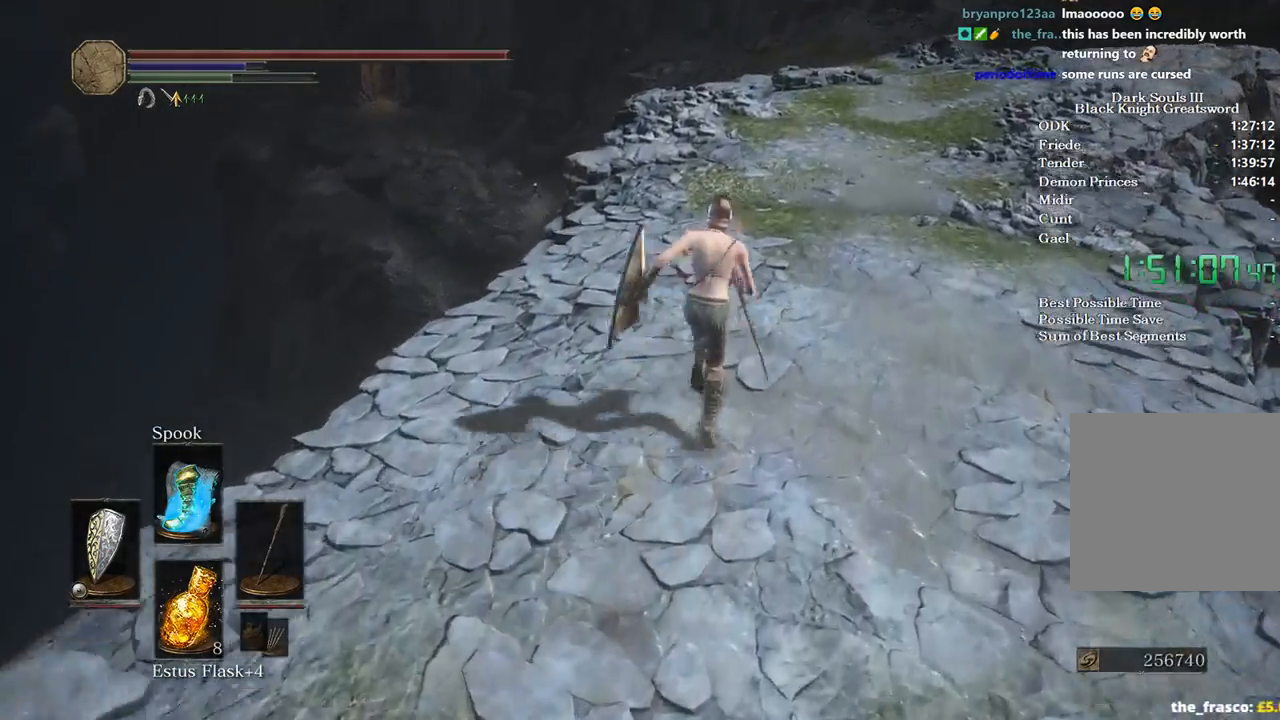
{"buttons": [], "left_stick": "up", "right_stick": "down-left", "events": [[100, "R1", "down"], [200, "R1", "up"], [300, "B", "up"]]}
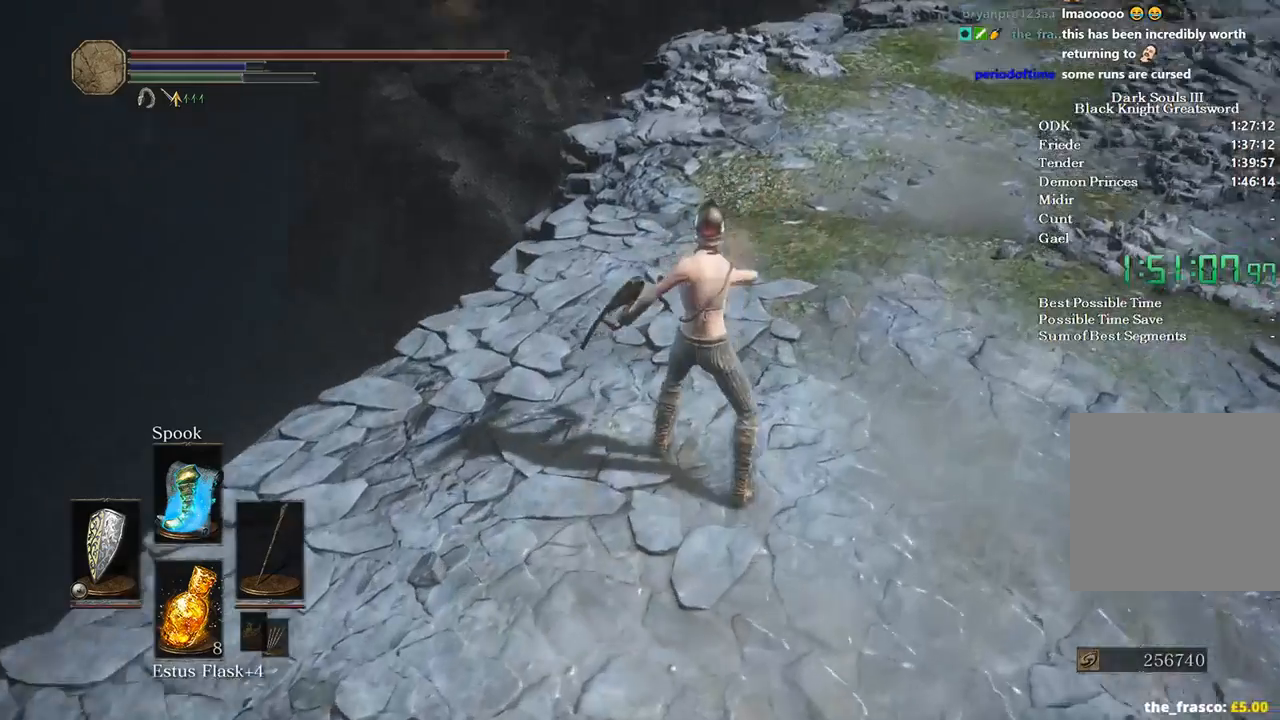
{"buttons": [], "left_stick": "up", "right_stick": "center", "events": [[33, "left_stick", "center"], [100, "right_stick", "center"], [267, "left_stick", "up"]]}
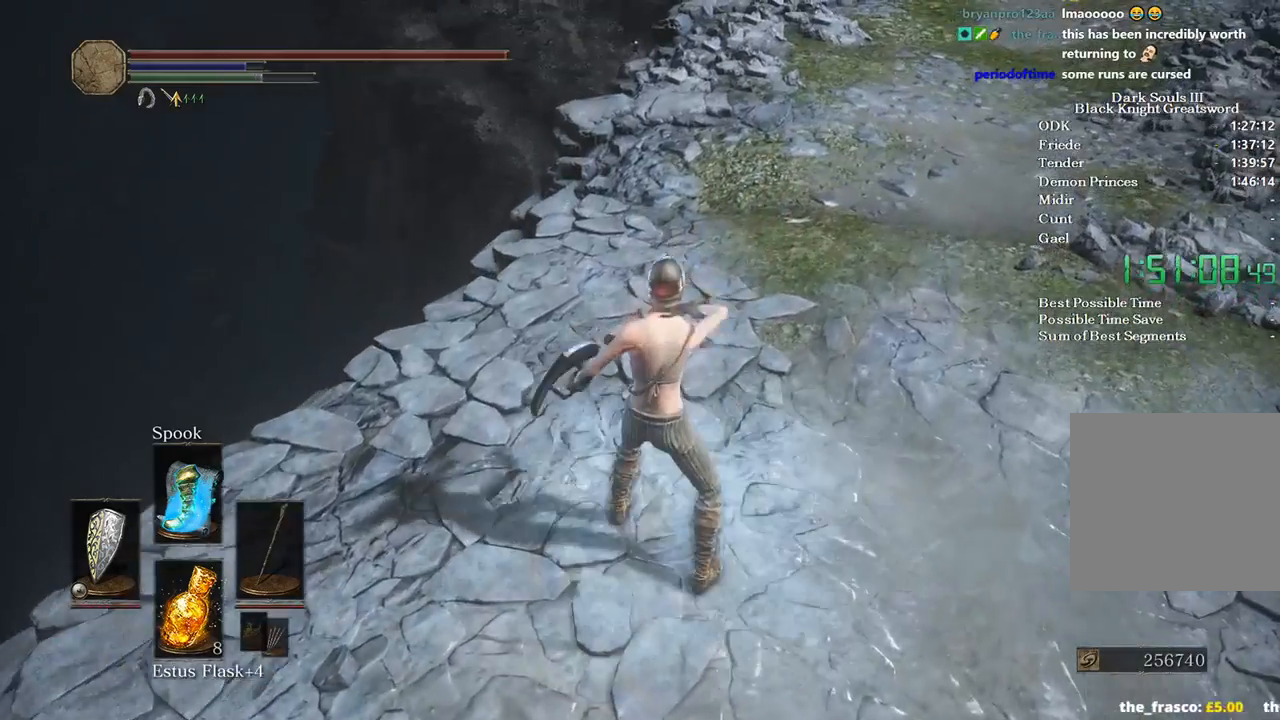
{"buttons": ["B"], "left_stick": "up", "right_stick": "center", "events": [[267, "B", "down"], [267, "right_stick", "left"], [467, "right_stick", "center"]]}
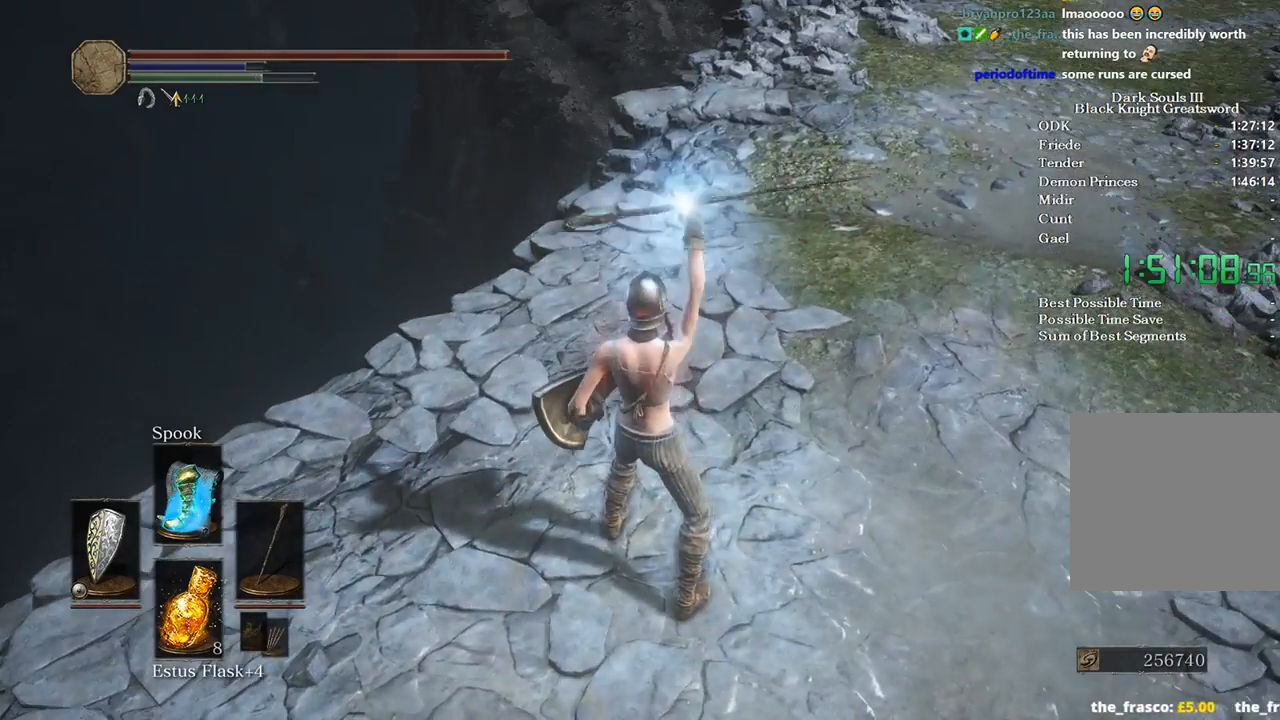
{"buttons": ["B"], "left_stick": "up", "right_stick": "left", "events": [[400, "right_stick", "left"]]}
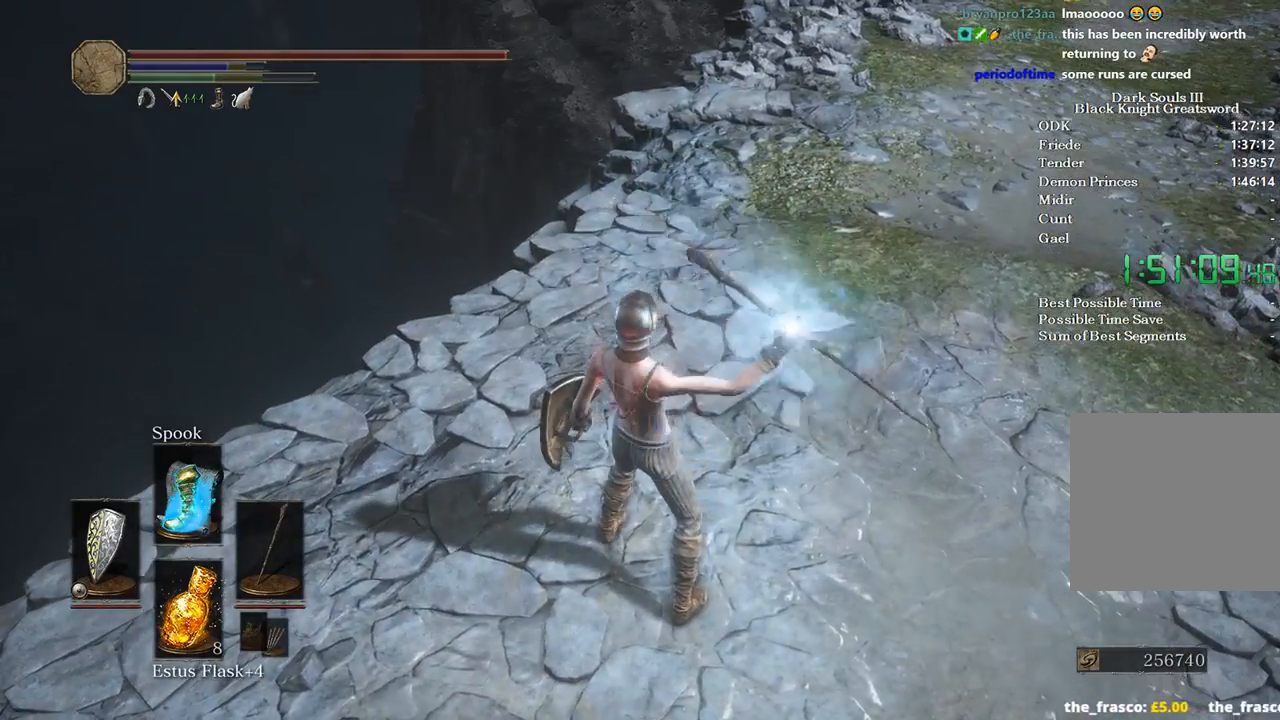
{"buttons": ["B"], "left_stick": "up-right", "right_stick": "left", "events": [[200, "left_stick", "up-right"]]}
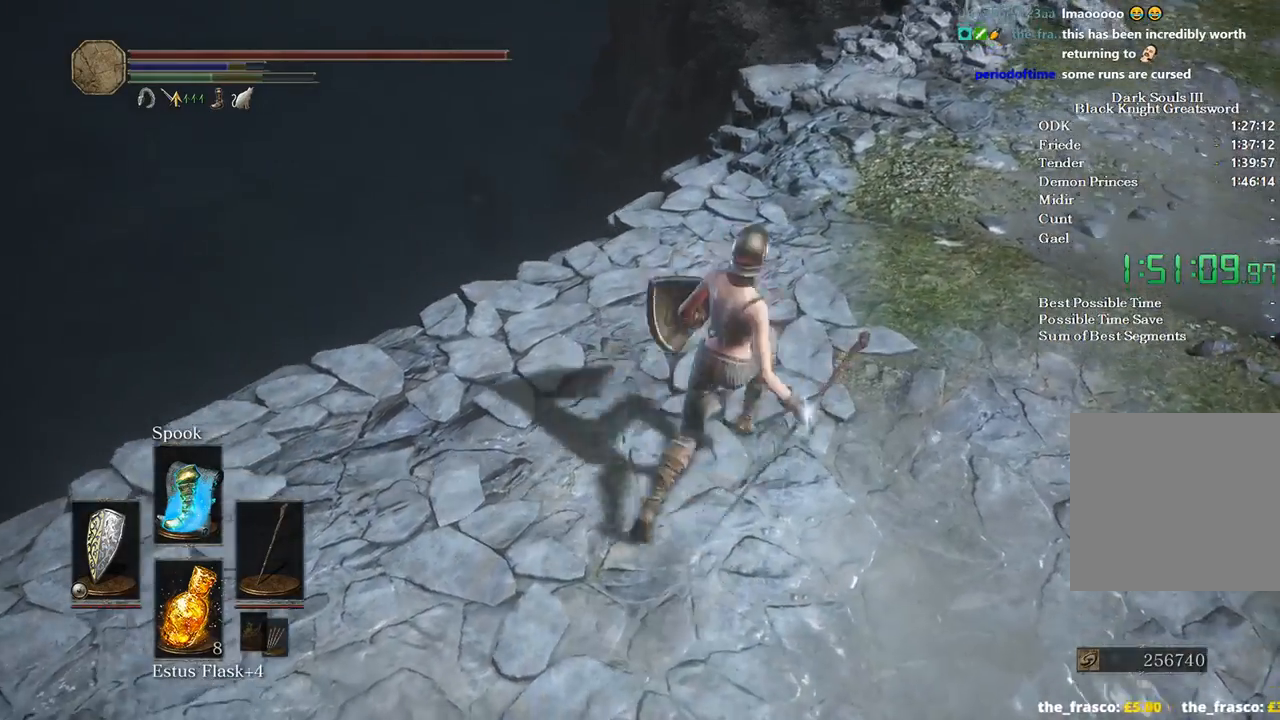
{"buttons": ["B"], "left_stick": "up", "right_stick": "down-left", "events": [[167, "right_stick", "down-left"], [367, "left_stick", "up"]]}
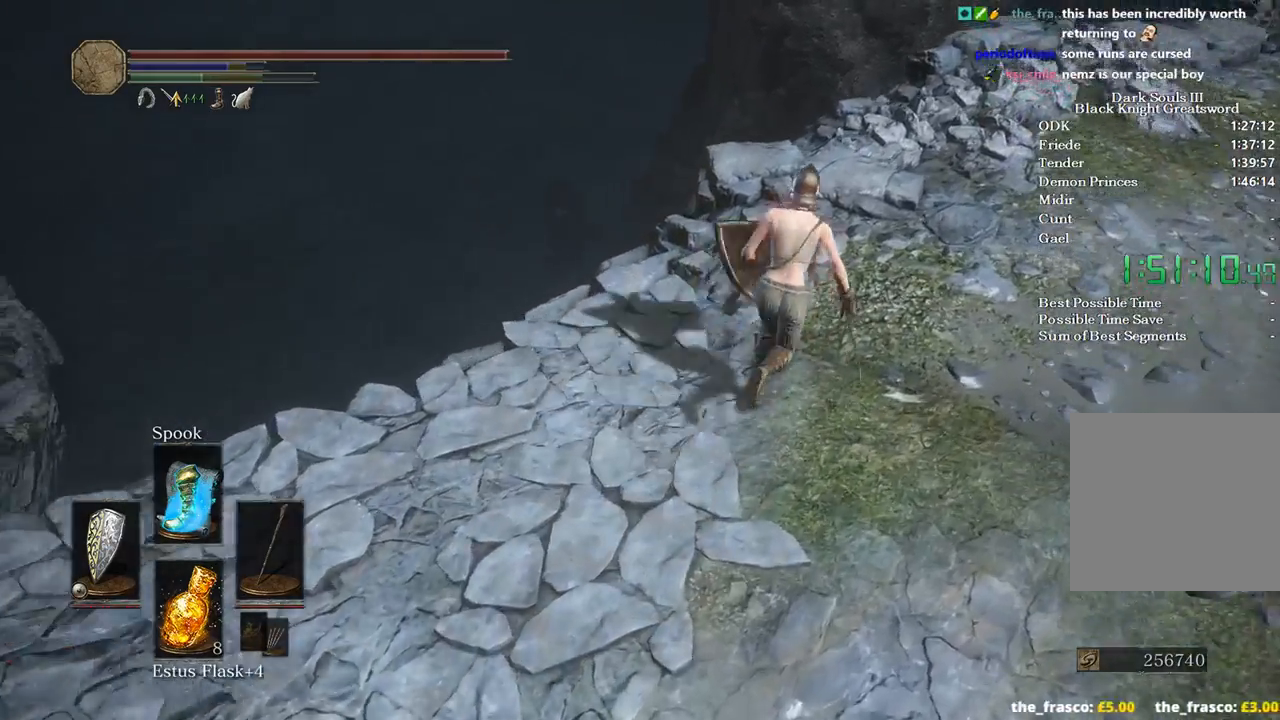
{"buttons": ["B"], "left_stick": "up", "right_stick": "down-left", "events": []}
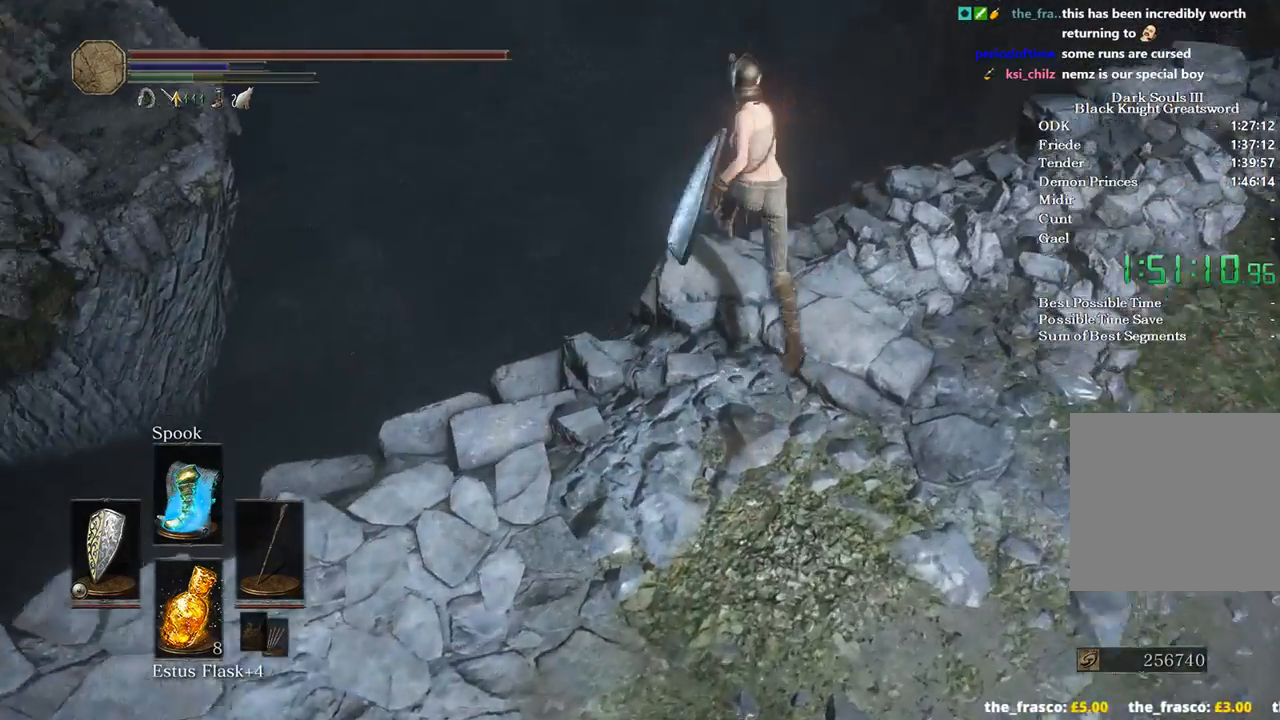
{"buttons": ["B"], "left_stick": "up", "right_stick": "down", "events": [[167, "L3", "down"], [333, "L3", "up"], [467, "right_stick", "down"]]}
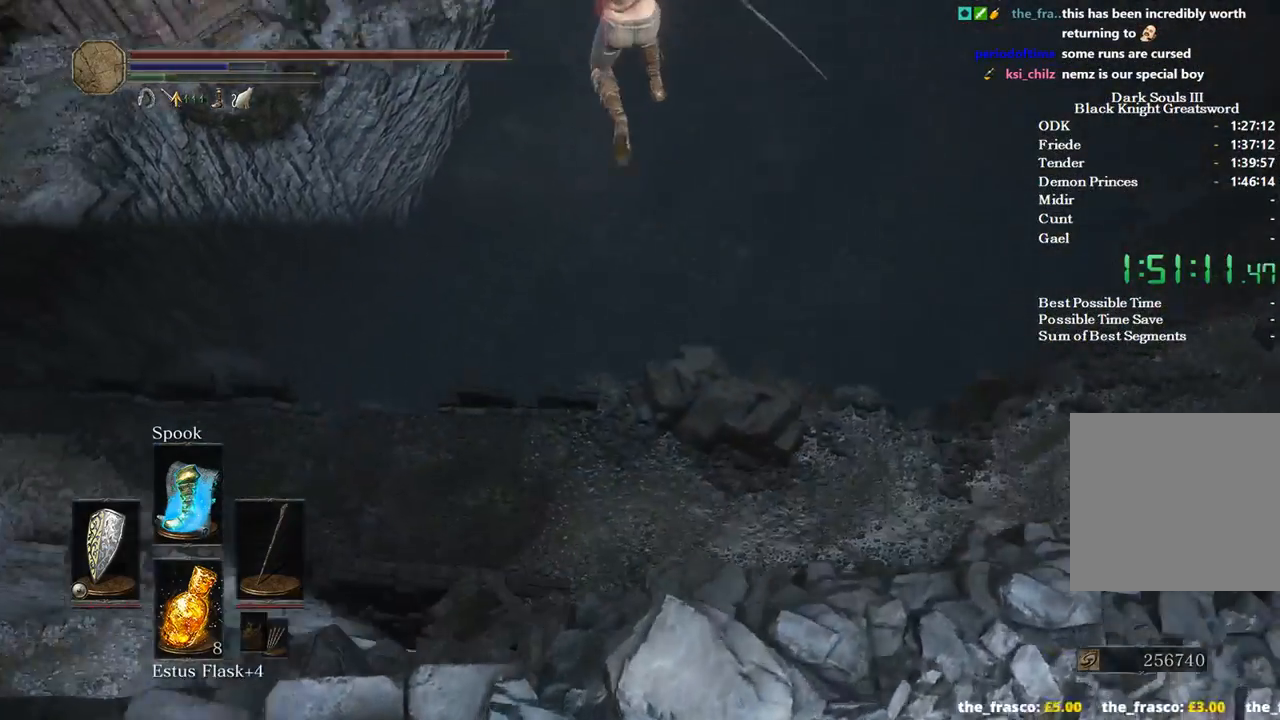
{"buttons": [], "left_stick": "up", "right_stick": "center", "events": [[67, "B", "up"], [500, "right_stick", "center"]]}
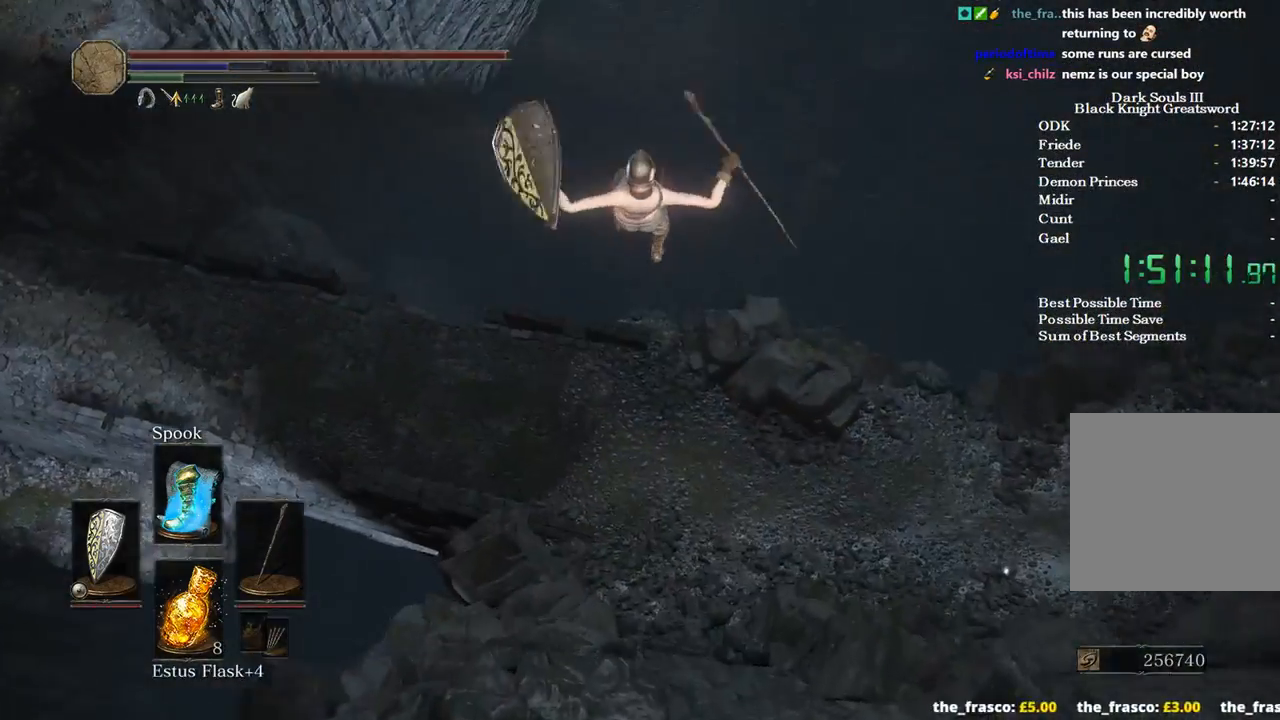
{"buttons": ["A"], "left_stick": "center", "right_stick": "center", "events": [[33, "left_stick", "center"], [200, "DPAD_LEFT", "down"], [300, "A", "down"], [300, "DPAD_LEFT", "up"], [367, "A", "up"], [367, "L1", "down"], [467, "A", "down"], [500, "L1", "up"]]}
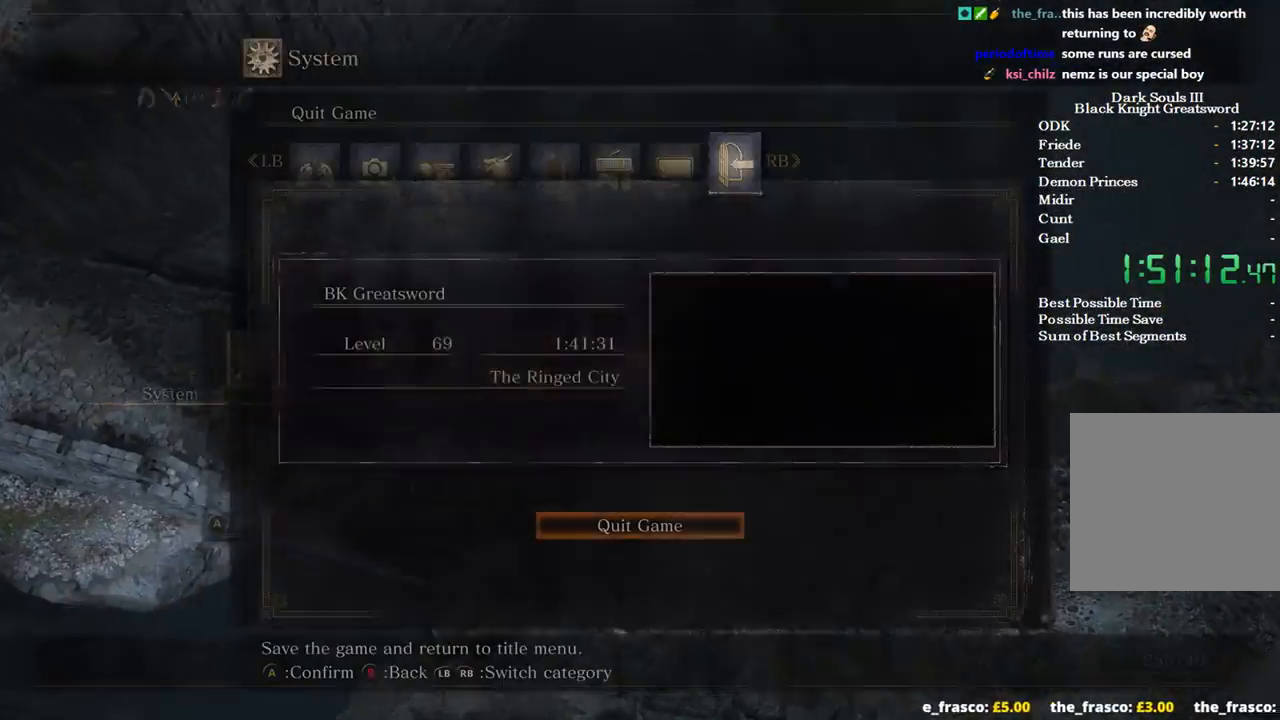
{"buttons": [], "left_stick": "center", "right_stick": "down", "events": [[67, "A", "up"], [67, "DPAD_LEFT", "down"], [200, "DPAD_LEFT", "up"], [300, "right_stick", "down"]]}
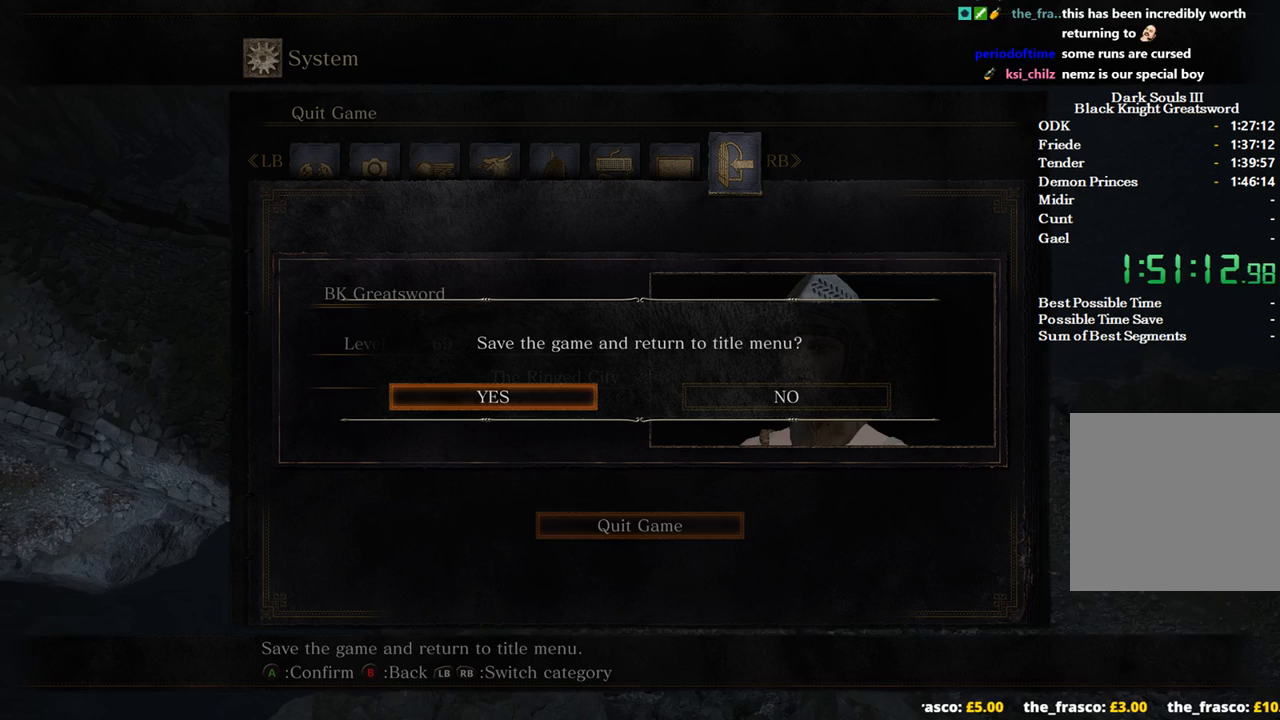
{"buttons": [], "left_stick": "center", "right_stick": "down", "events": []}
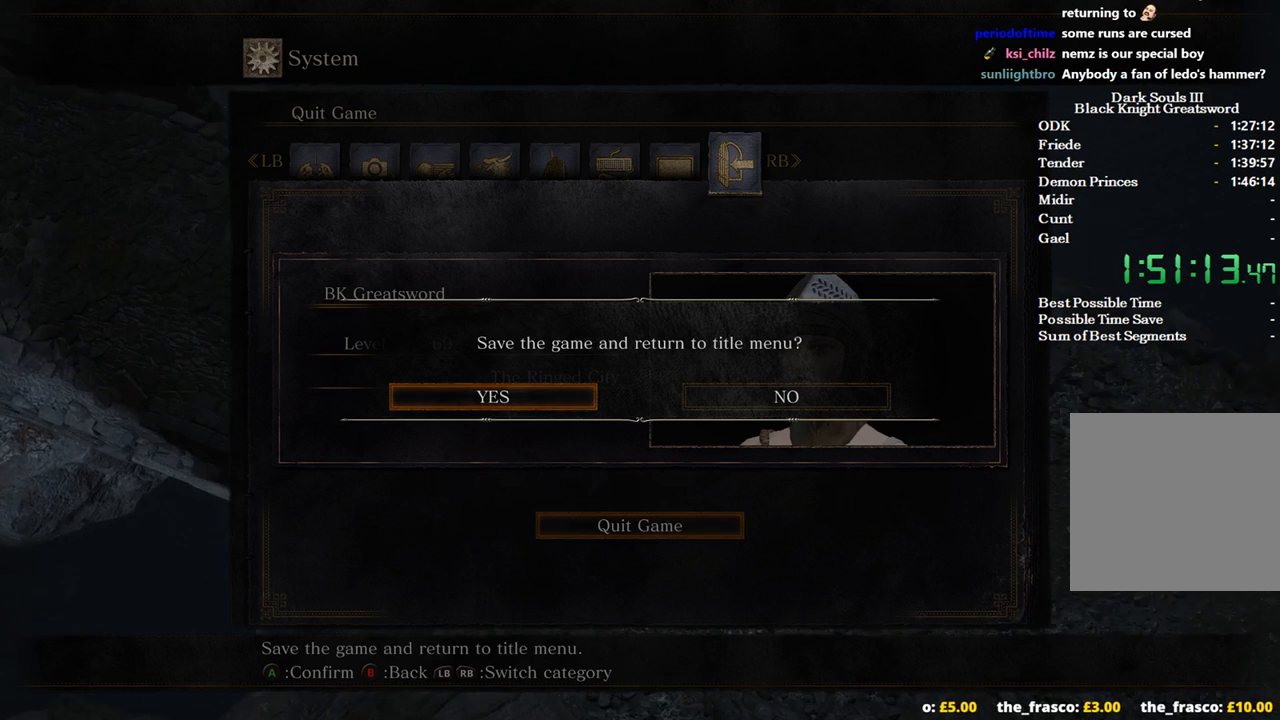
{"buttons": [], "left_stick": "center", "right_stick": "down", "events": [[367, "A", "down"], [467, "A", "up"]]}
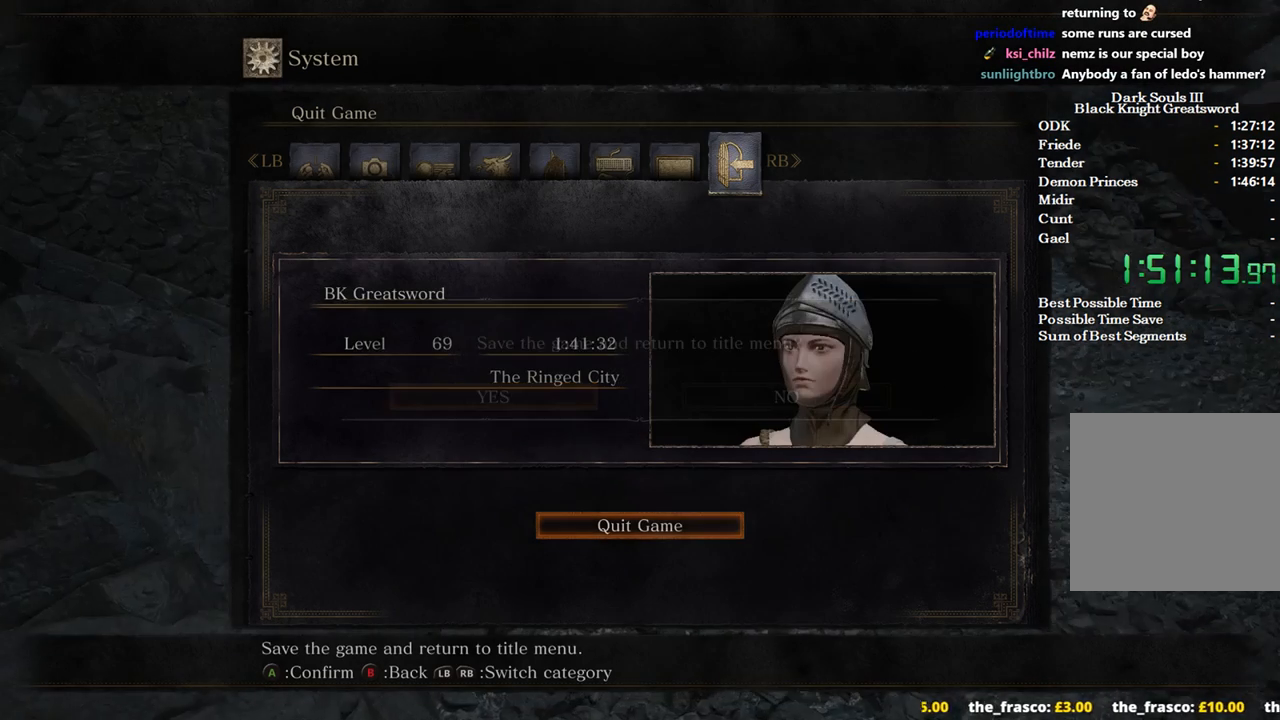
{"buttons": [], "left_stick": "center", "right_stick": "center", "events": [[133, "right_stick", "center"]]}
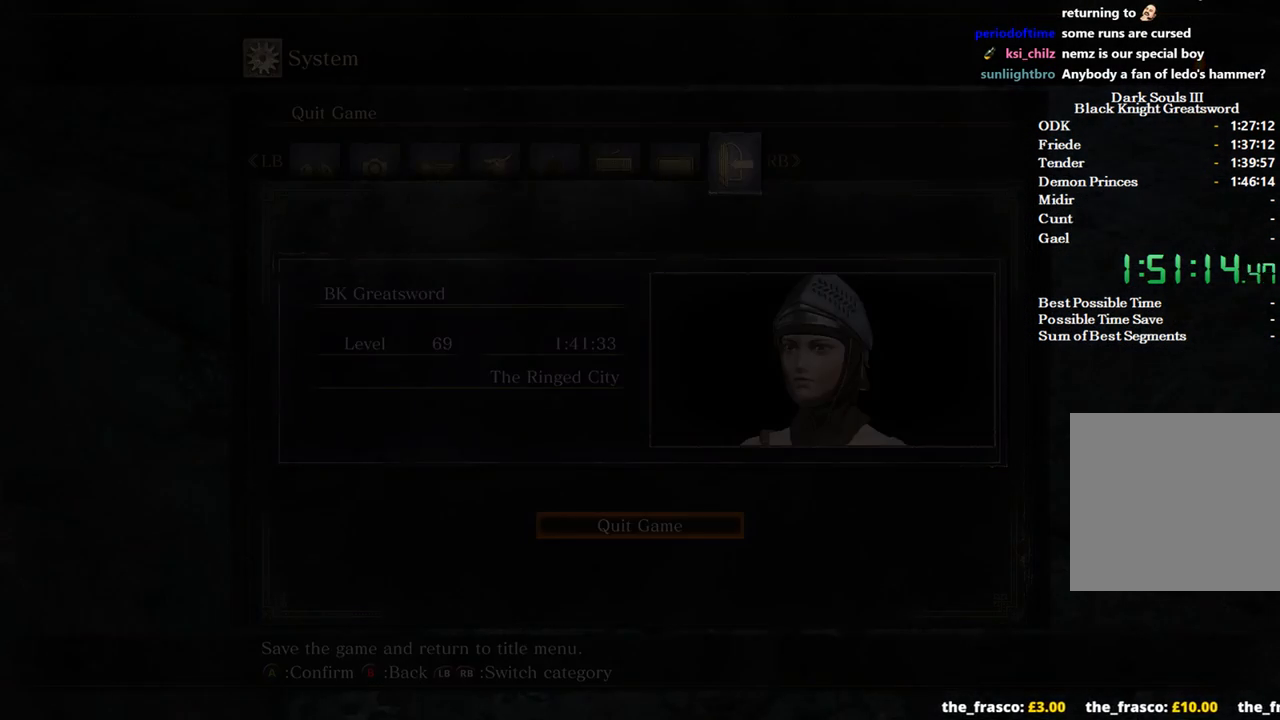
{"buttons": [], "left_stick": "center", "right_stick": "center", "events": [[67, "A", "down"], [100, "A", "up"], [200, "A", "down"], [300, "A", "up"], [400, "A", "down"], [500, "A", "up"]]}
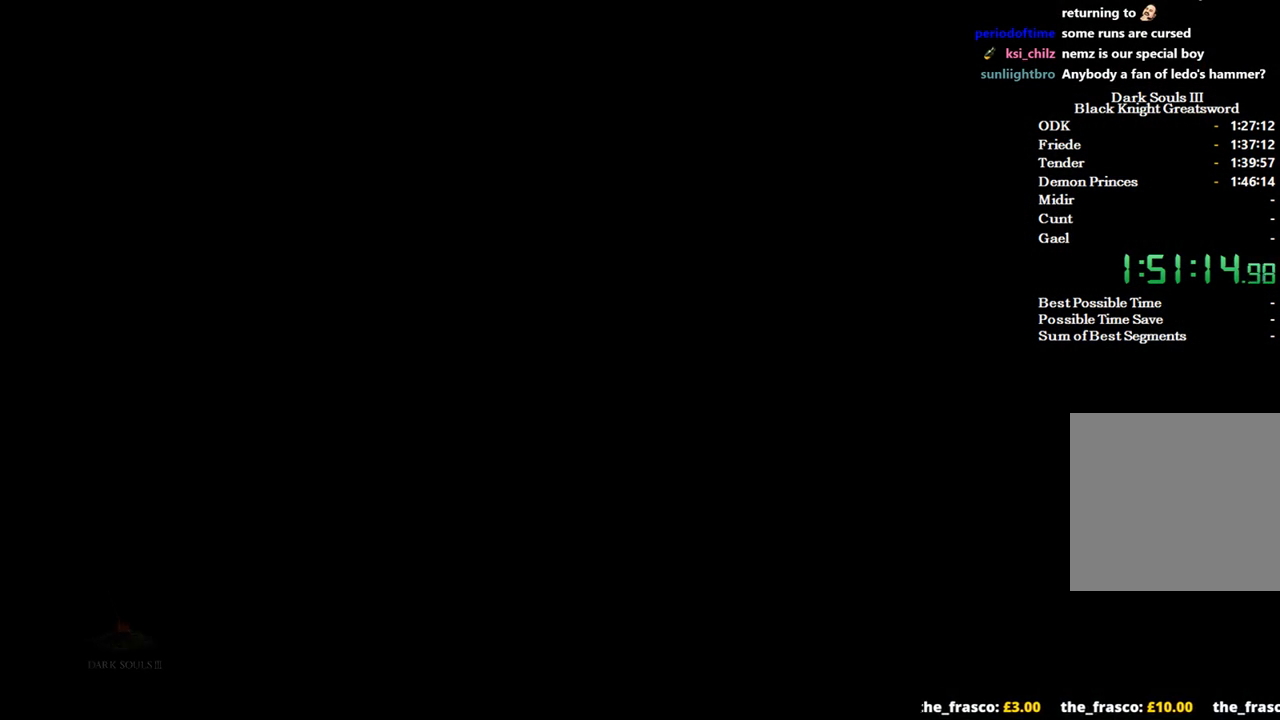
{"buttons": ["A"], "left_stick": "center", "right_stick": "center", "events": [[67, "A", "down"], [200, "A", "up"], [267, "A", "down"], [367, "A", "up"], [433, "A", "down"]]}
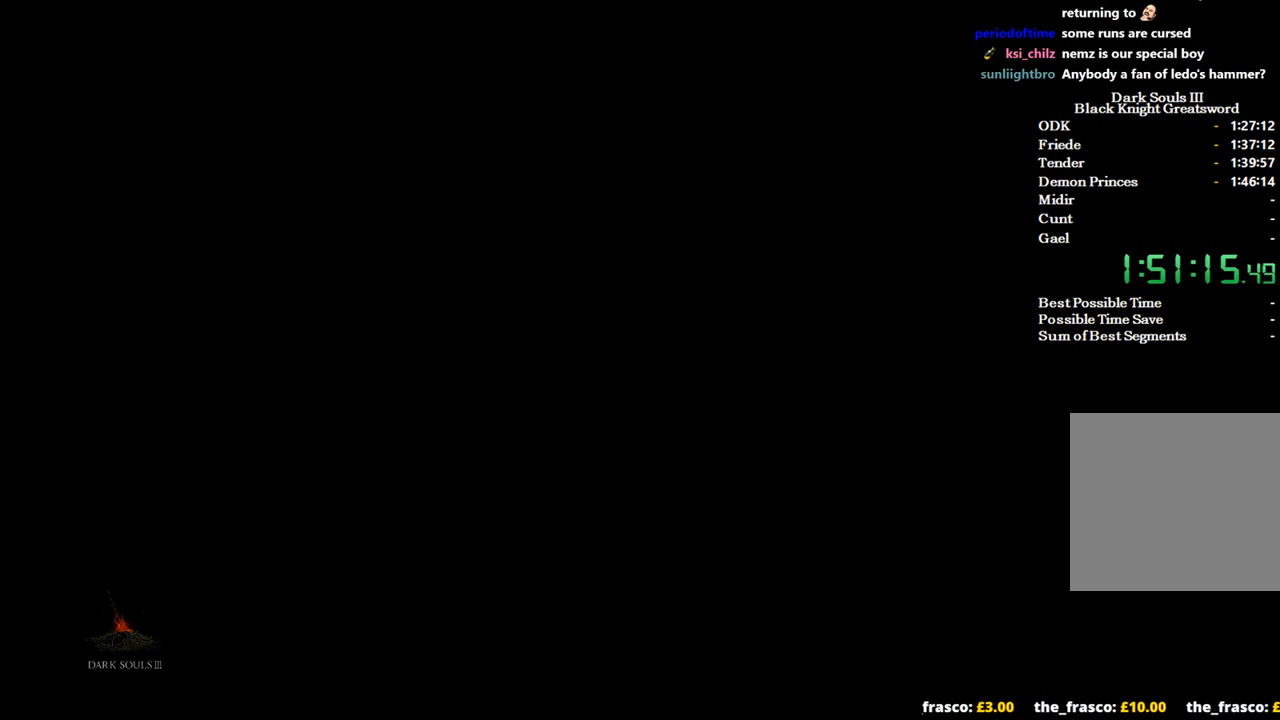
{"buttons": ["A"], "left_stick": "center", "right_stick": "center", "events": [[67, "A", "up"], [133, "A", "down"], [233, "A", "up"], [300, "A", "down"], [400, "A", "up"], [500, "A", "down"]]}
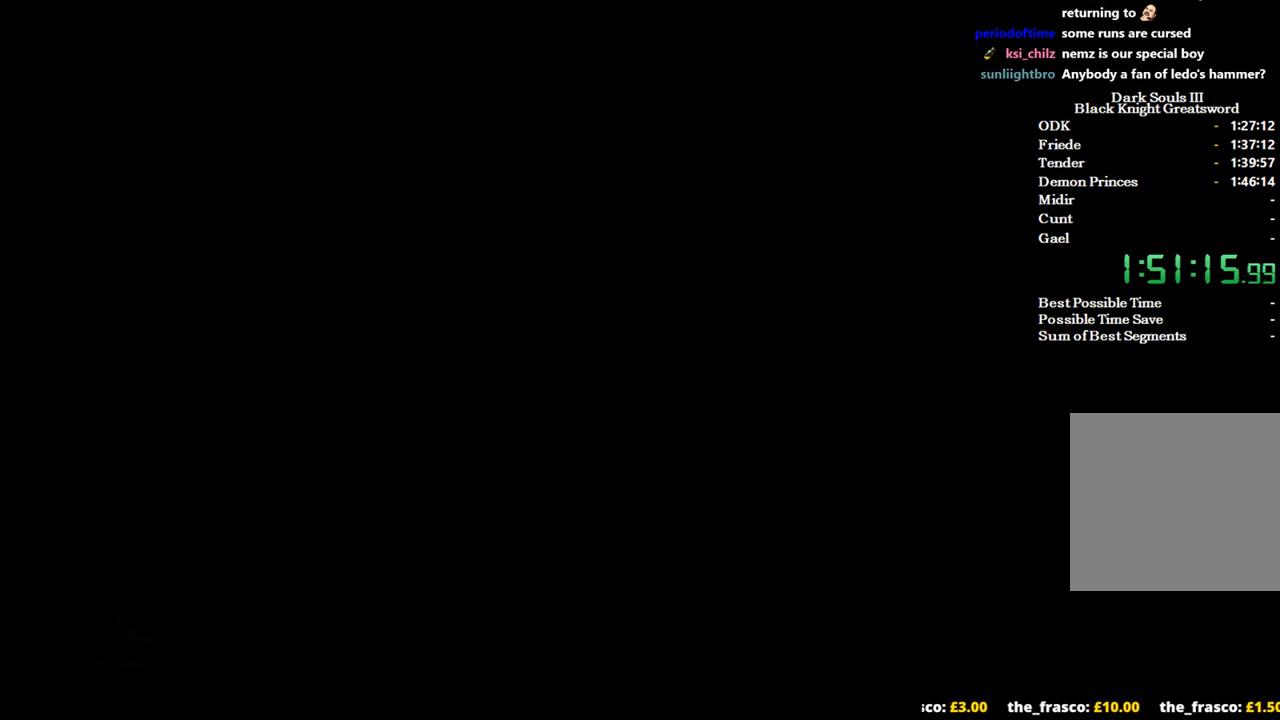
{"buttons": [], "left_stick": "center", "right_stick": "center", "events": [[100, "A", "up"], [167, "A", "down"], [267, "A", "up"], [367, "A", "down"], [467, "A", "up"]]}
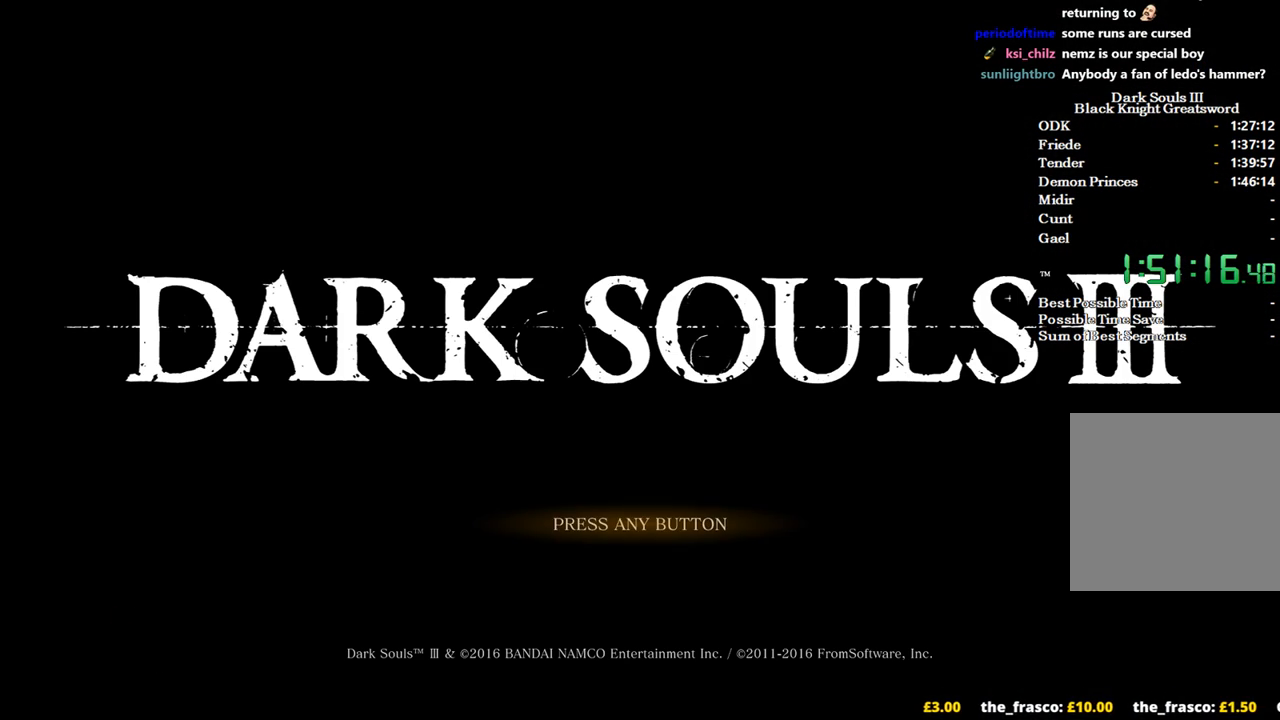
{"buttons": ["A"], "left_stick": "center", "right_stick": "center", "events": [[67, "A", "down"], [167, "A", "up"], [267, "A", "down"], [333, "A", "up"], [433, "A", "down"]]}
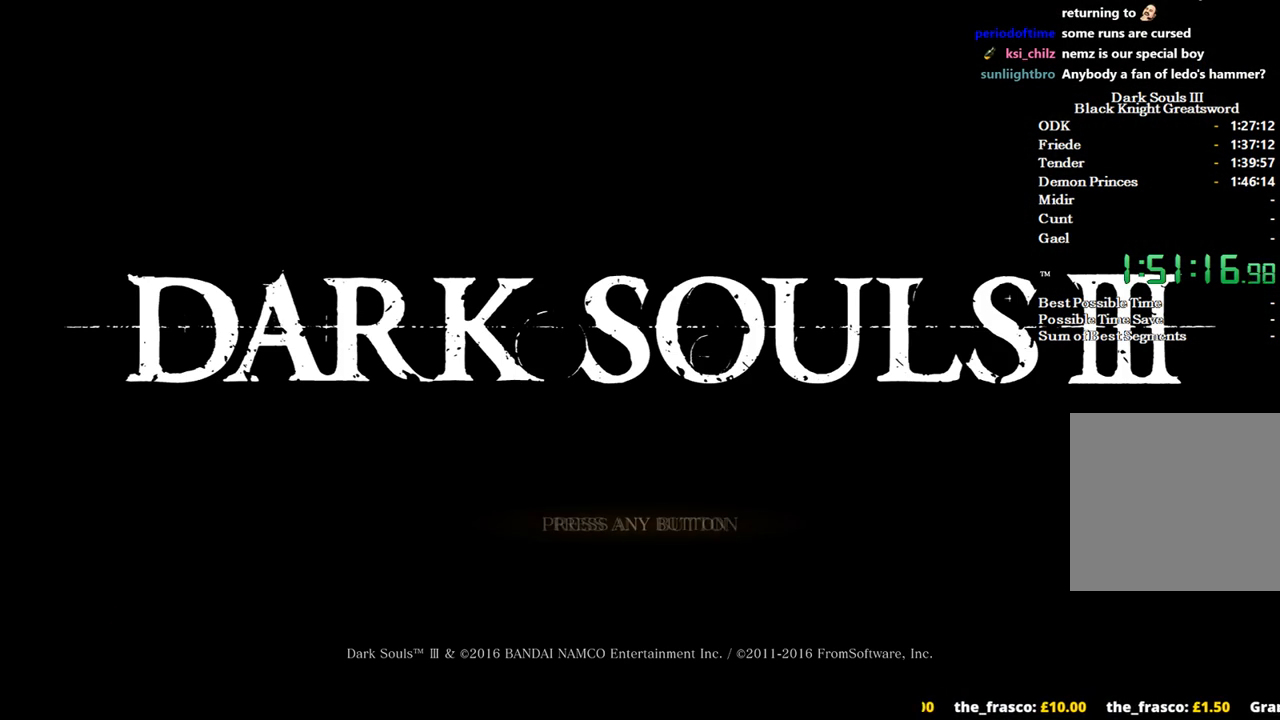
{"buttons": [], "left_stick": "center", "right_stick": "center", "events": [[67, "A", "up"], [133, "A", "down"], [233, "A", "up"], [333, "A", "down"], [433, "A", "up"]]}
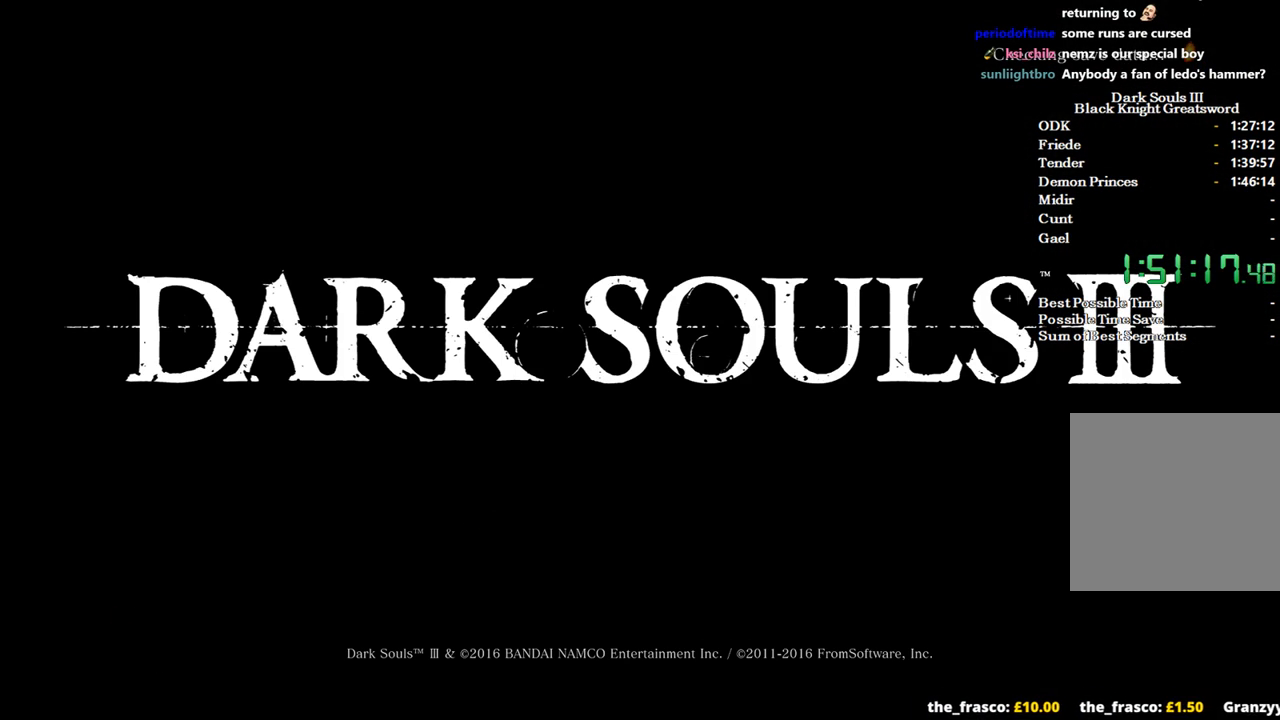
{"buttons": ["A"], "left_stick": "center", "right_stick": "center", "events": [[33, "A", "down"], [133, "A", "up"], [233, "A", "down"], [333, "A", "up"], [467, "A", "down"]]}
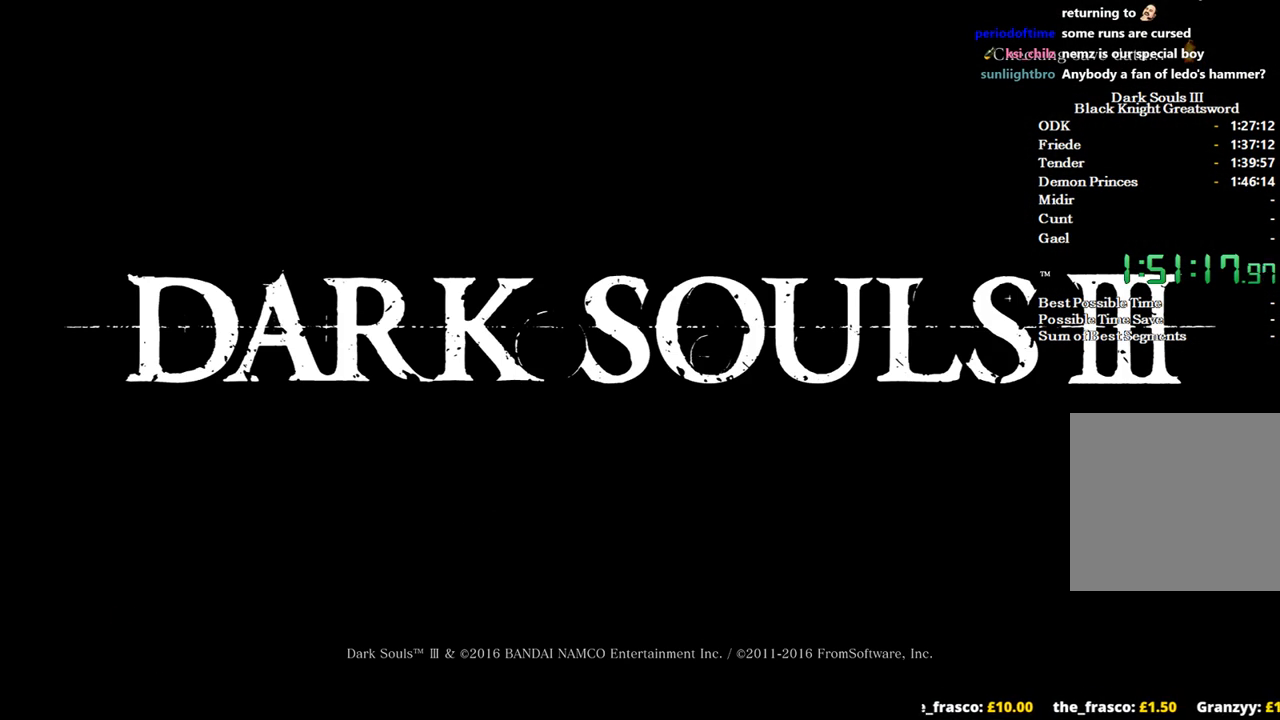
{"buttons": [], "left_stick": "center", "right_stick": "center", "events": [[33, "A", "up"], [167, "A", "down"], [233, "A", "up"], [367, "A", "down"], [467, "A", "up"]]}
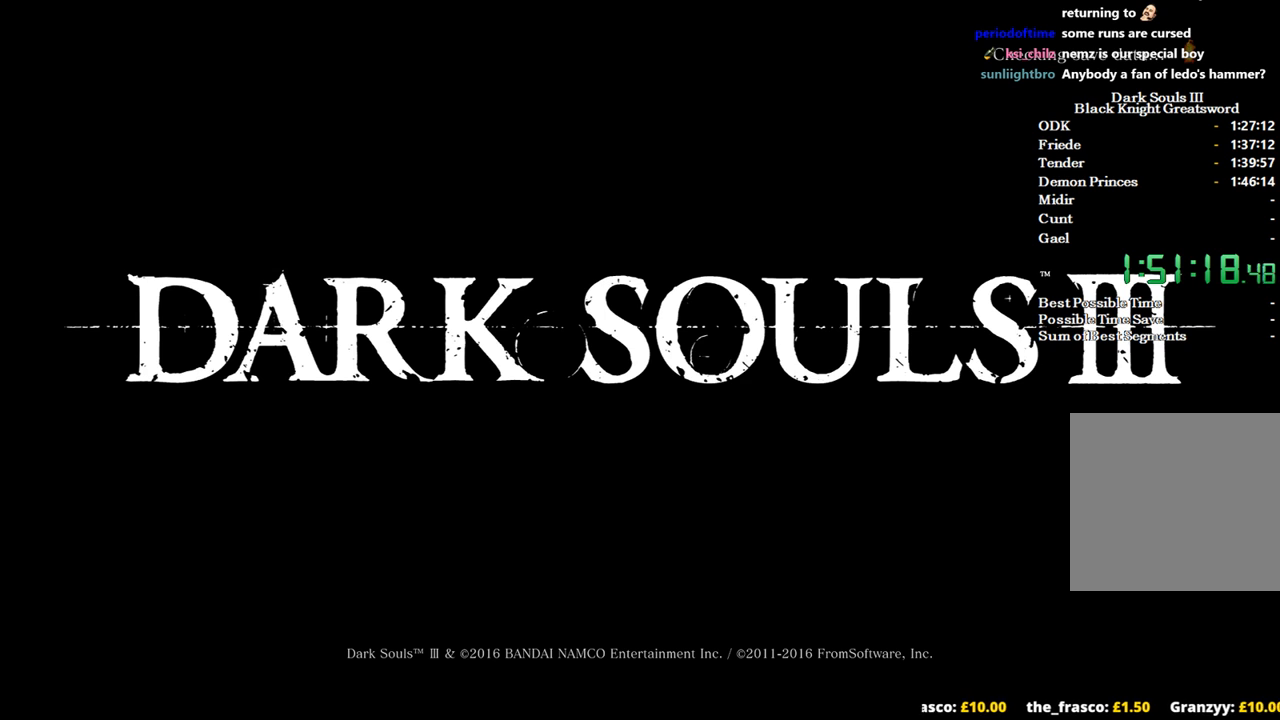
{"buttons": ["A"], "left_stick": "center", "right_stick": "center", "events": [[33, "A", "down"], [133, "A", "up"], [267, "A", "down"], [333, "A", "up"], [433, "A", "down"]]}
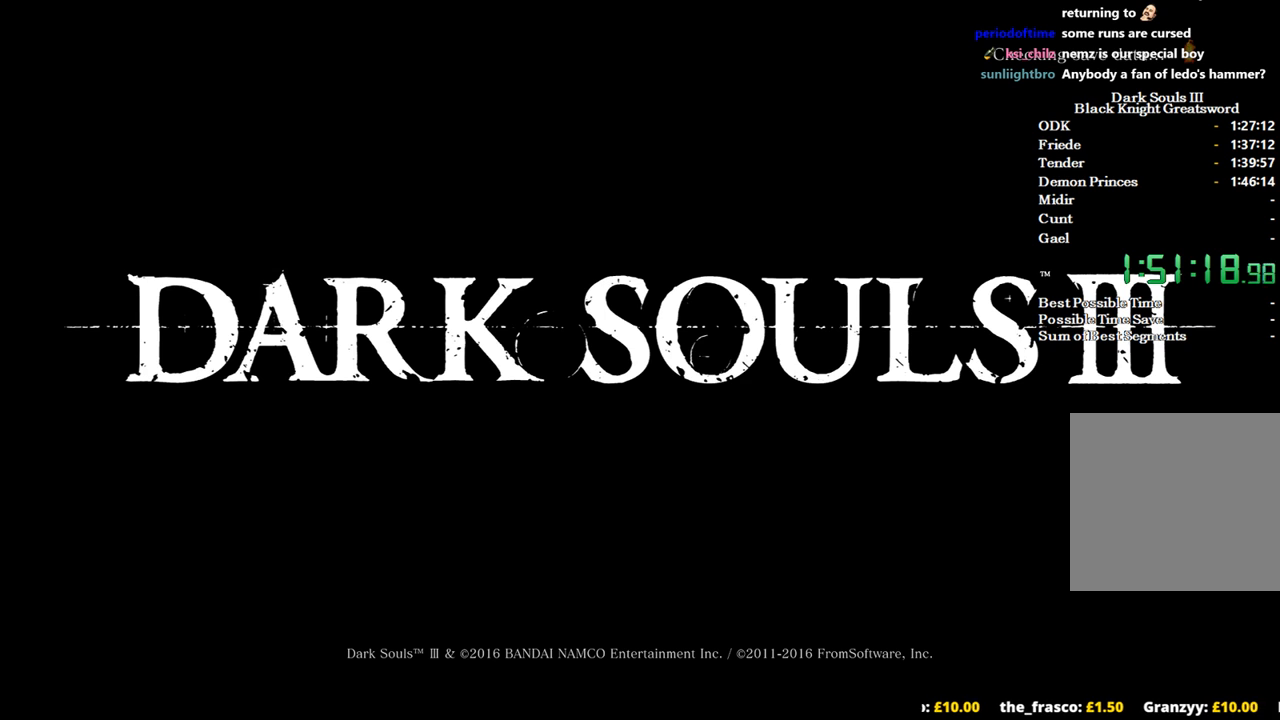
{"buttons": ["A"], "left_stick": "center", "right_stick": "center", "events": [[67, "A", "up"], [133, "A", "down"], [233, "A", "up"], [500, "A", "down"]]}
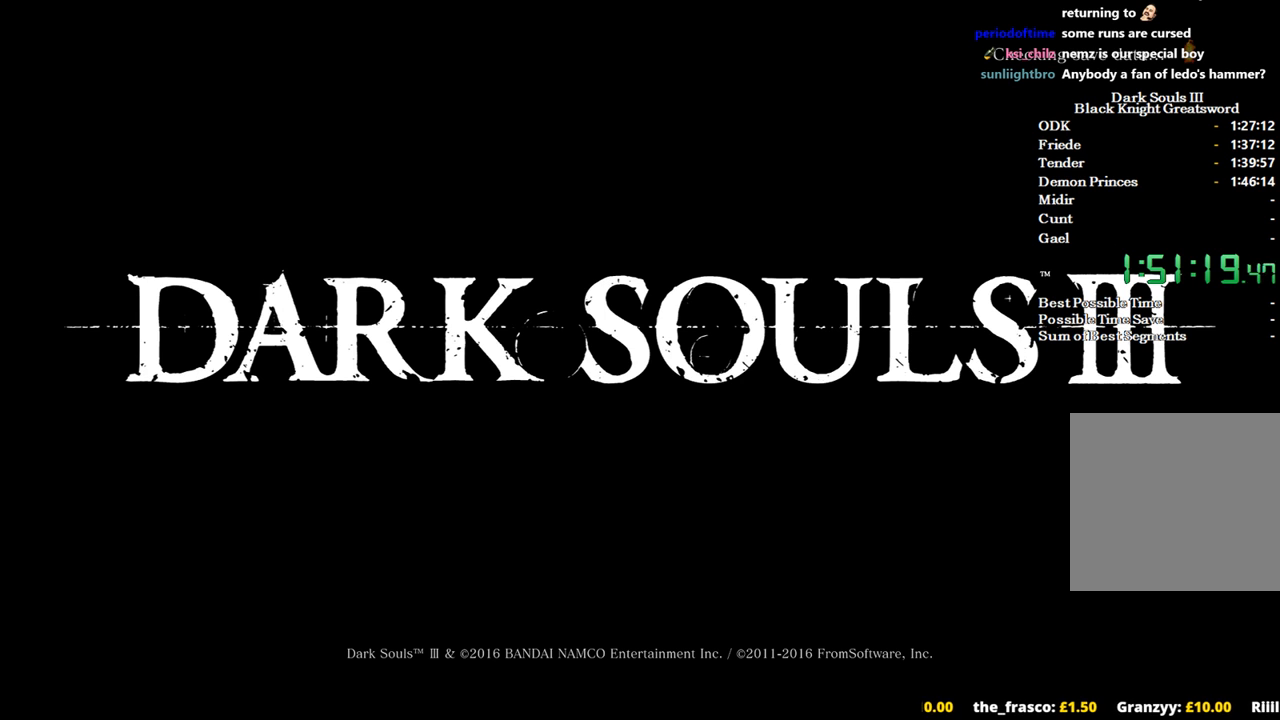
{"buttons": [], "left_stick": "center", "right_stick": "center", "events": [[100, "A", "up"], [367, "A", "down"], [467, "A", "up"]]}
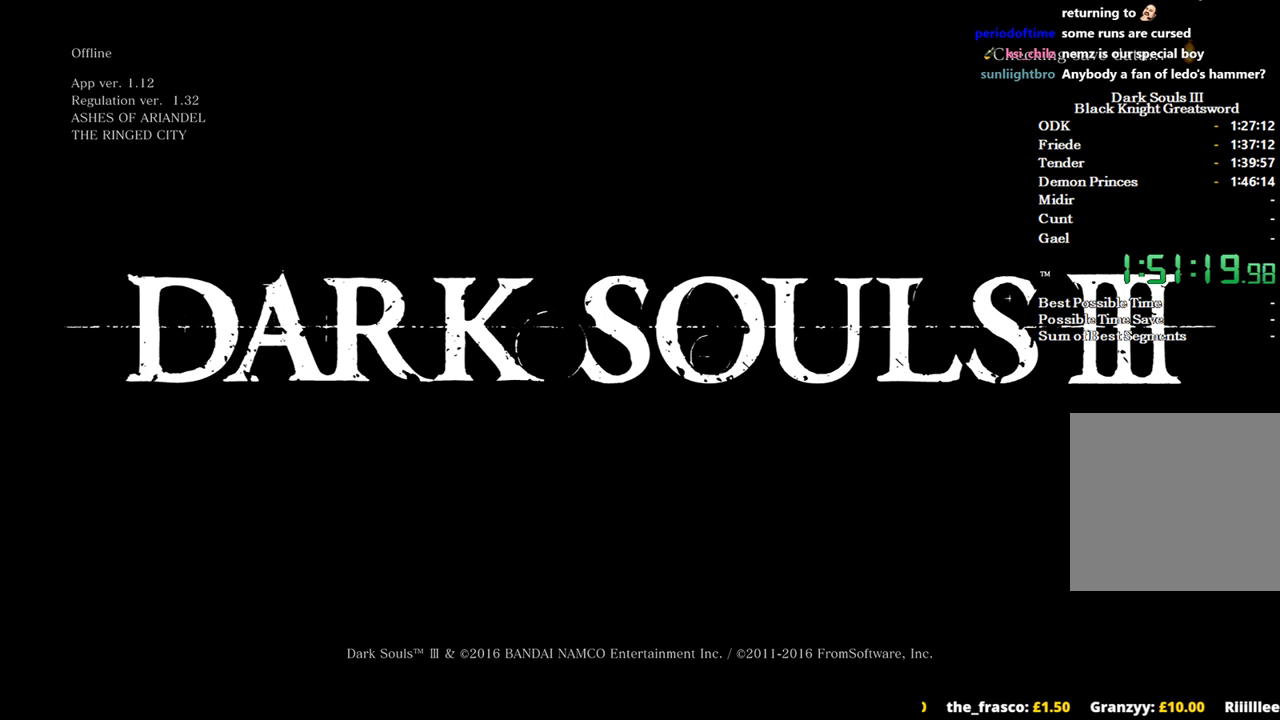
{"buttons": ["A"], "left_stick": "center", "right_stick": "center", "events": [[67, "A", "down"], [133, "A", "up"], [233, "A", "down"], [300, "A", "up"], [400, "A", "down"]]}
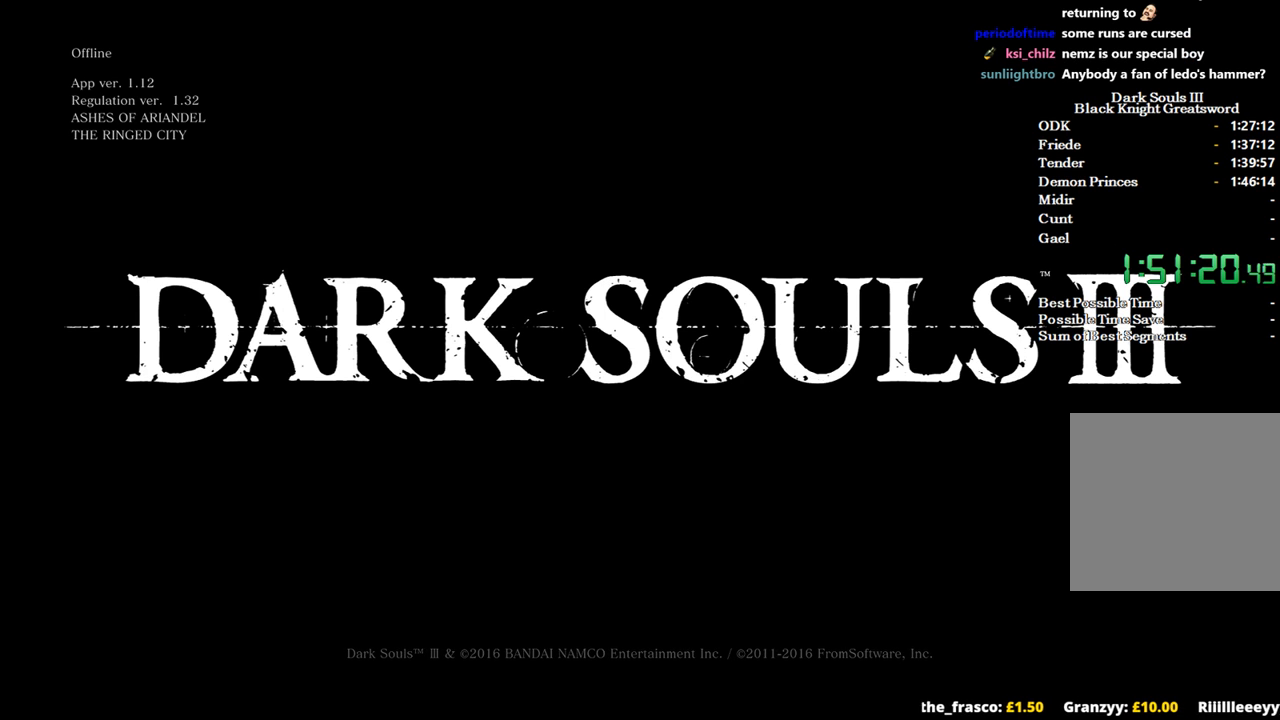
{"buttons": [], "left_stick": "center", "right_stick": "center", "events": [[33, "A", "up"]]}